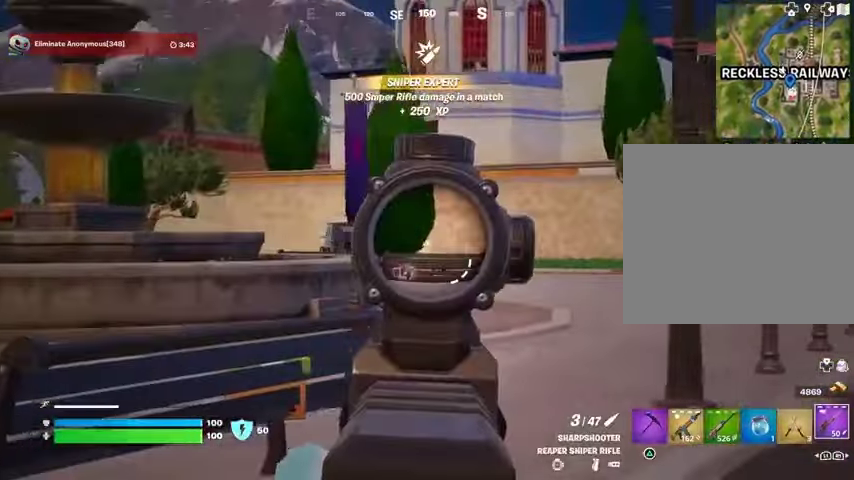
Gameplay with a controller (PlayStation layout); each line is a JSON object with the inputs held at the frame after it. "events" lists button and stick changes between this image and that frame as [ms after this image, input, new state], when the widget could be followed in between.
{"buttons": [], "left_stick": "up-left", "right_stick": "center", "events": [[133, "left_stick", "up-left"], [200, "L2", "up"], [200, "right_stick", "left"], [267, "L3", "down"], [333, "right_stick", "center"], [400, "L3", "up"]]}
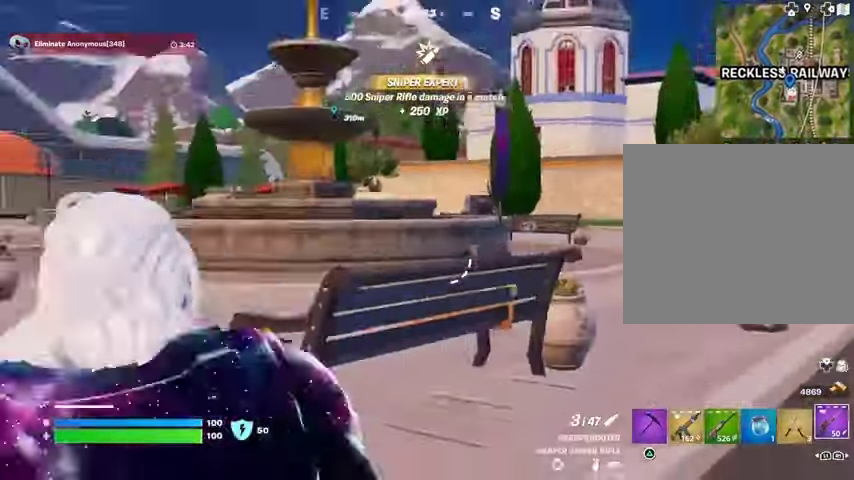
{"buttons": [], "left_stick": "up-left", "right_stick": "center", "events": [[133, "right_stick", "right"], [200, "right_stick", "center"]]}
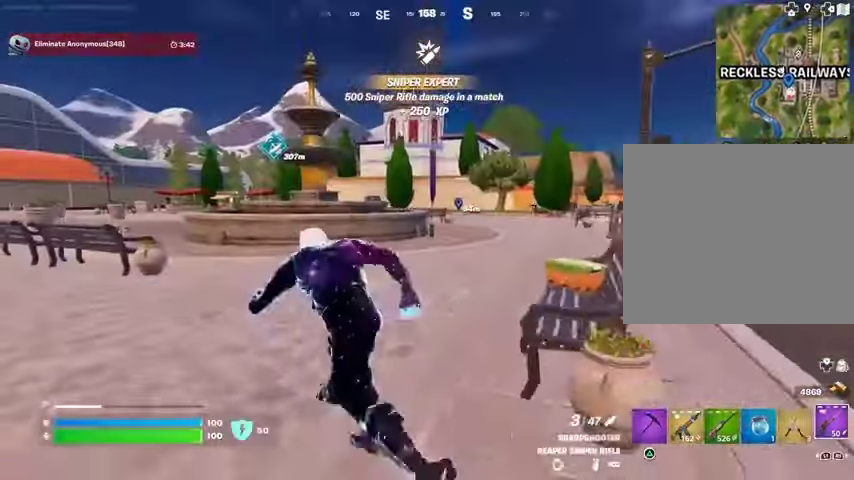
{"buttons": ["L2"], "left_stick": "up-right", "right_stick": "center", "events": [[400, "right_stick", "right"], [433, "L2", "down"], [467, "left_stick", "up-right"], [467, "right_stick", "center"]]}
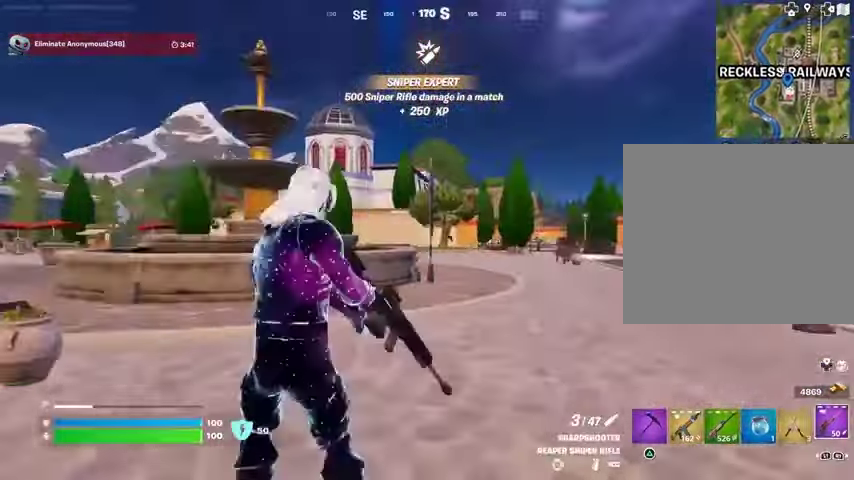
{"buttons": ["L2"], "left_stick": "up-left", "right_stick": "left", "events": [[167, "left_stick", "up-left"], [200, "right_stick", "up"], [333, "right_stick", "center"], [467, "right_stick", "left"]]}
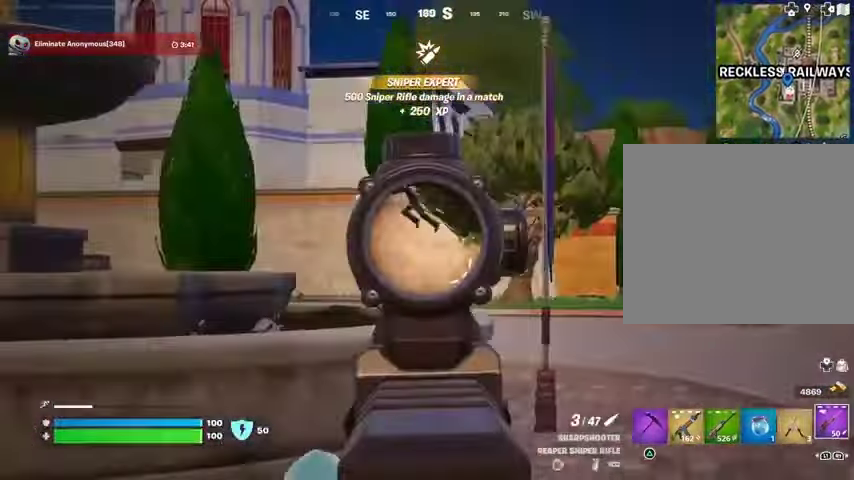
{"buttons": ["R1"], "left_stick": "up-left", "right_stick": "left"}
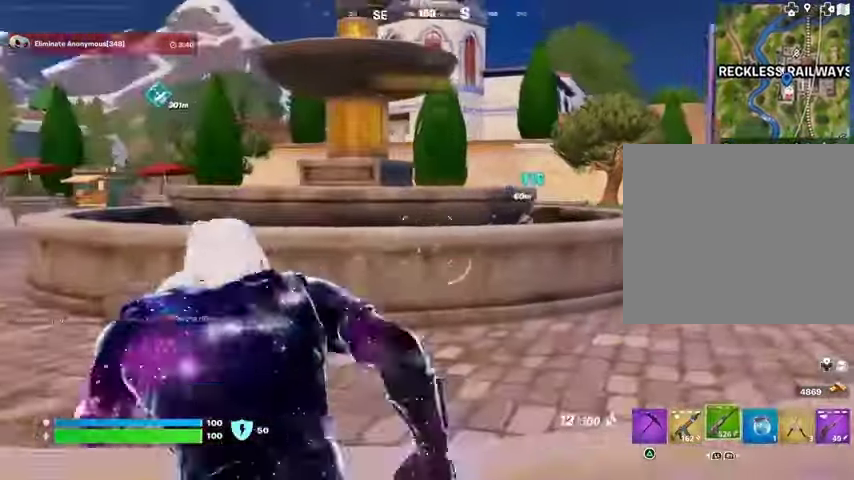
{"buttons": [], "left_stick": "up-left", "right_stick": "right", "events": [[33, "R1", "up"], [133, "left_stick", "up"], [300, "right_stick", "center"], [367, "left_stick", "up-left"], [500, "right_stick", "right"]]}
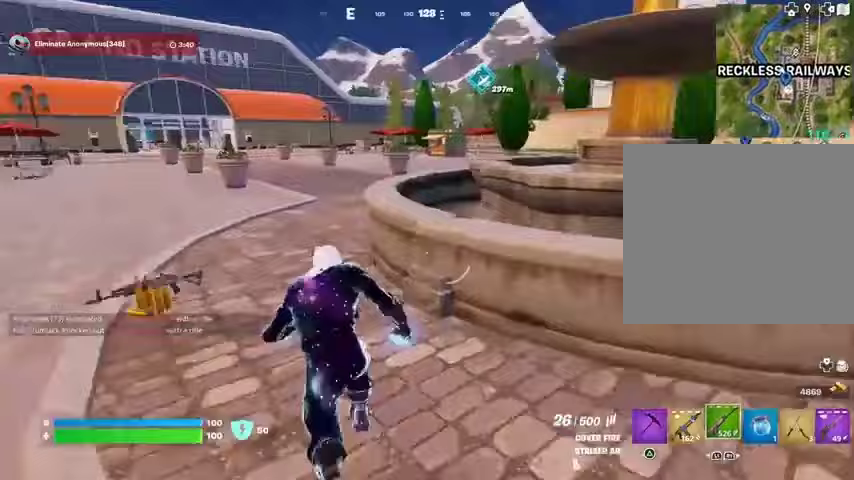
{"buttons": [], "left_stick": "down-right", "right_stick": "center", "events": [[233, "right_stick", "center"], [400, "left_stick", "down-right"], [433, "L1", "down"], [500, "L1", "up"]]}
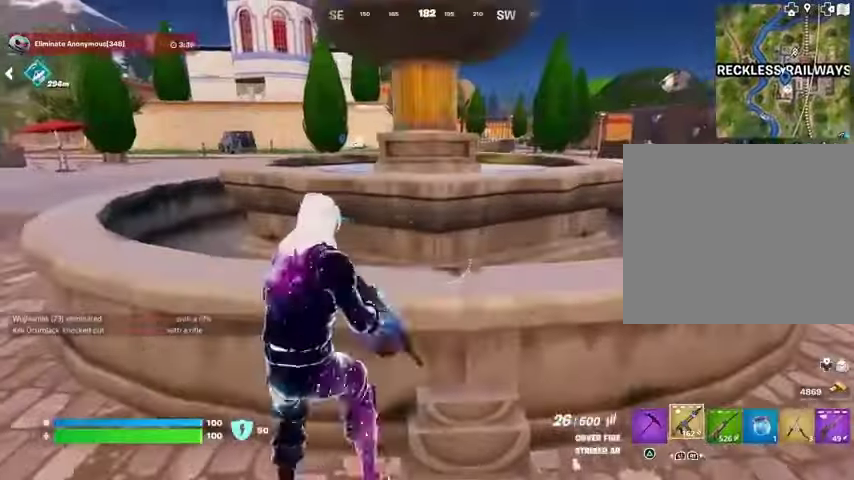
{"buttons": [], "left_stick": "left", "right_stick": "center", "events": [[100, "L1", "down"], [100, "left_stick", "down-left"], [167, "L1", "up"], [267, "left_stick", "left"]]}
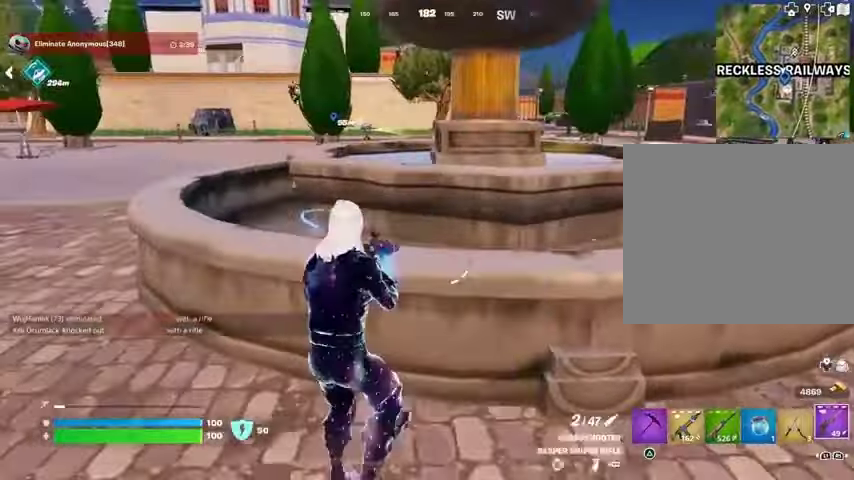
{"buttons": ["L2"], "left_stick": "down", "right_stick": "center", "events": [[167, "right_stick", "up-left"], [233, "L2", "down"], [267, "right_stick", "center"], [400, "left_stick", "down"]]}
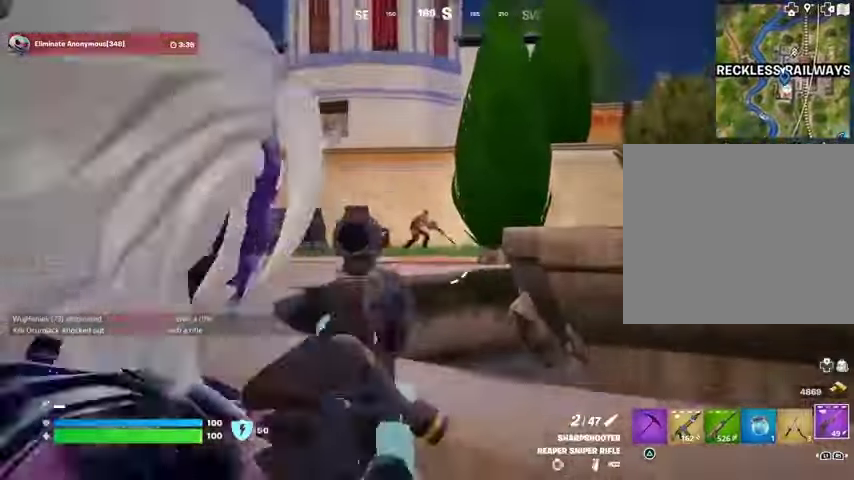
{"buttons": ["L2"], "left_stick": "left", "right_stick": "right", "events": [[133, "right_stick", "up"], [200, "left_stick", "left"], [267, "right_stick", "right"]]}
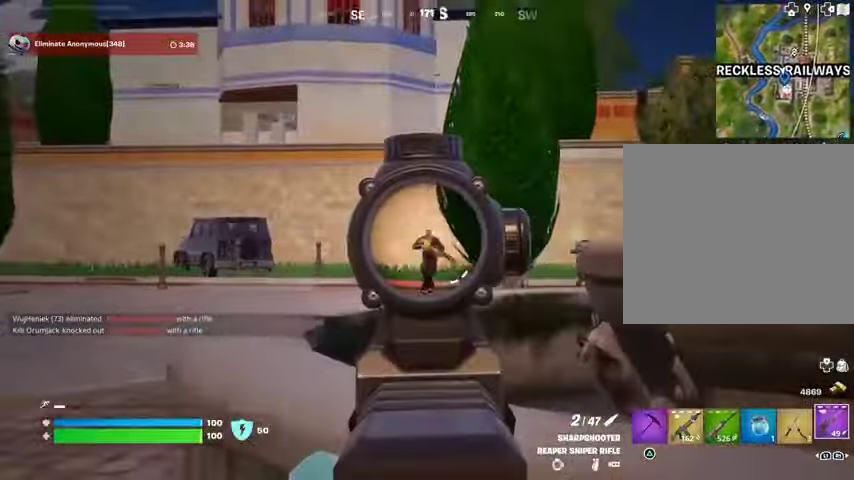
{"buttons": ["L2"], "left_stick": "left", "right_stick": "down-right", "events": [[100, "right_stick", "center"], [200, "right_stick", "right"], [367, "right_stick", "down-right"]]}
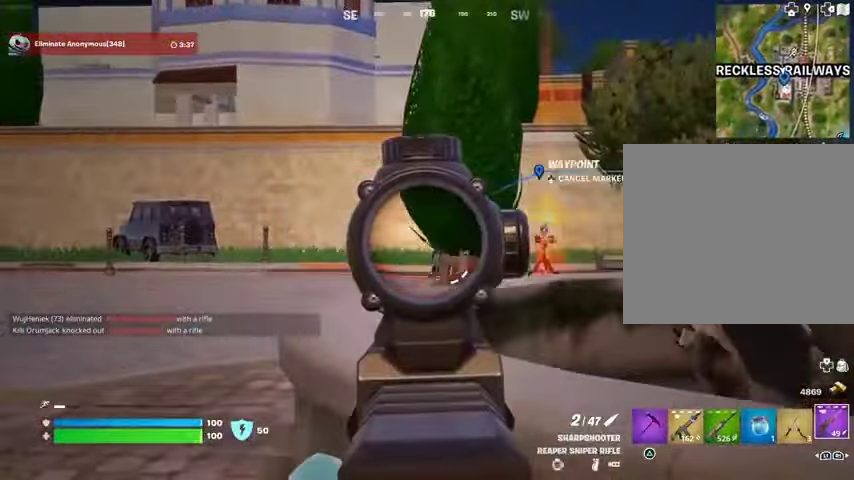
{"buttons": ["L2"], "left_stick": "down-left", "right_stick": "center", "events": [[167, "left_stick", "down-left"], [167, "right_stick", "center"]]}
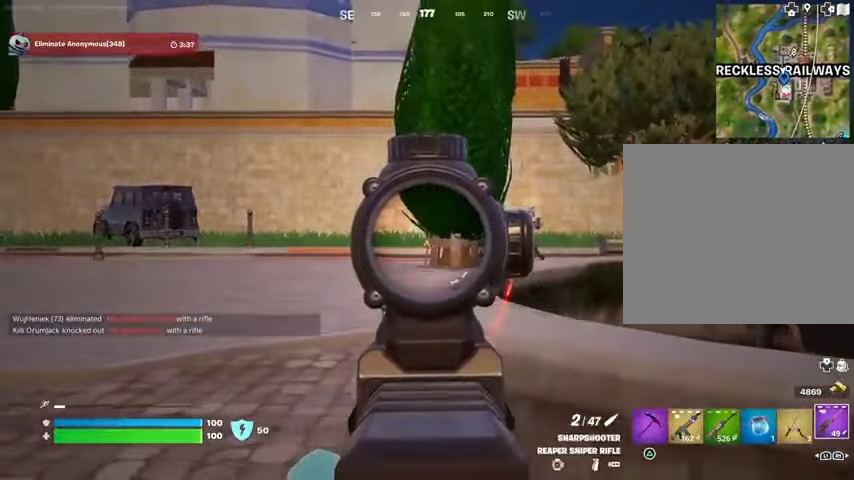
{"buttons": ["L2", "R2"], "left_stick": "right", "right_stick": "up-left", "events": [[200, "left_stick", "left"], [300, "left_stick", "down"], [433, "right_stick", "up-left"], [500, "R2", "down"], [500, "left_stick", "right"]]}
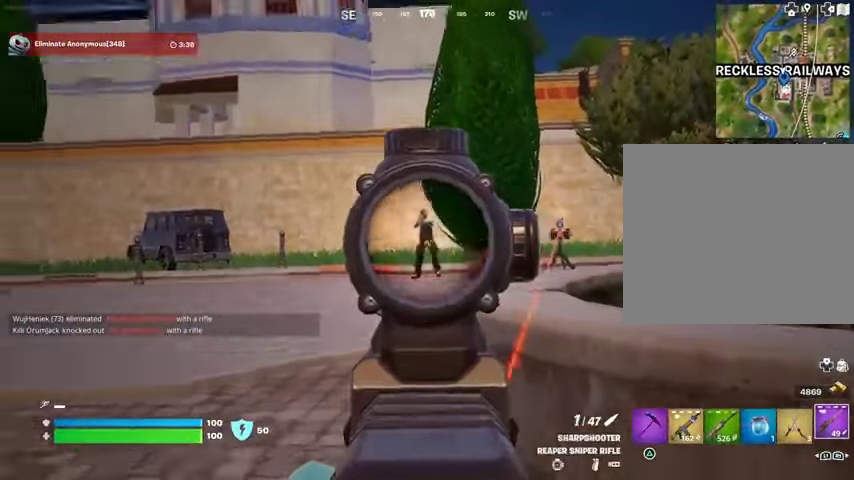
{"buttons": [], "left_stick": "up-right", "right_stick": "center", "events": [[33, "L2", "up"], [67, "left_stick", "up-right"], [100, "R2", "up"], [100, "right_stick", "down-right"], [133, "L3", "down"], [267, "L3", "up"], [300, "right_stick", "right"], [500, "right_stick", "center"]]}
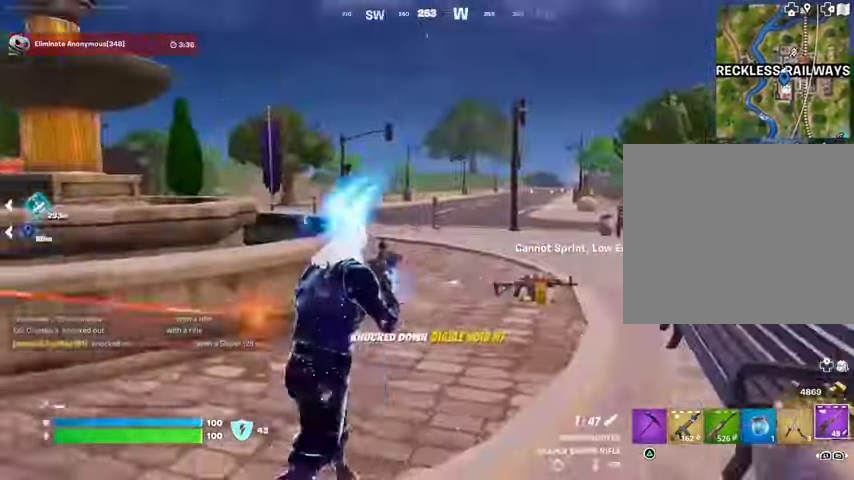
{"buttons": ["L1"], "left_stick": "up-right", "right_stick": "up-left", "events": [[200, "right_stick", "left"], [300, "right_stick", "center"], [400, "L1", "down"], [500, "right_stick", "up-left"]]}
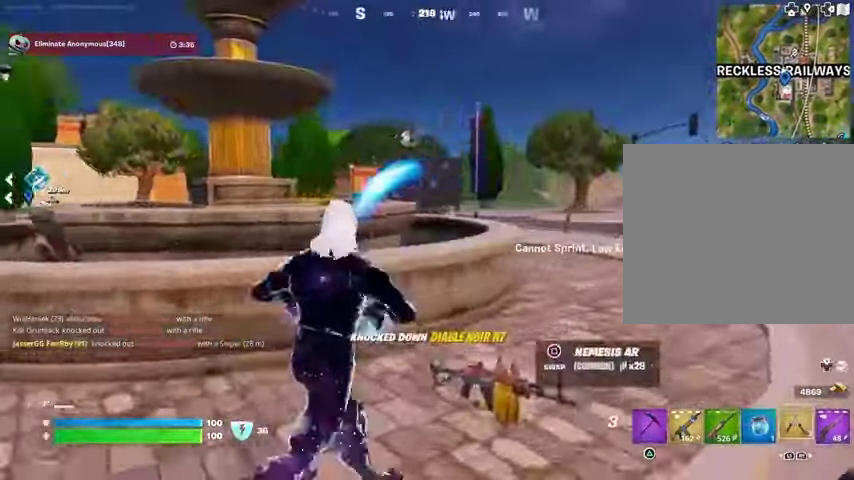
{"buttons": [], "left_stick": "up-right", "right_stick": "center", "events": [[33, "L1", "up"], [33, "right_stick", "left"], [100, "R3", "down"], [167, "right_stick", "center"], [200, "R3", "up"], [367, "R3", "down"], [467, "R3", "up"]]}
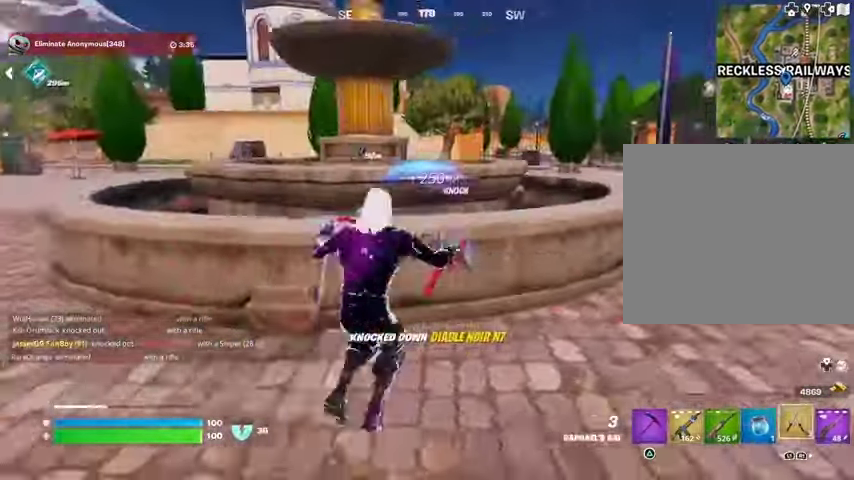
{"buttons": [], "left_stick": "up-right", "right_stick": "center", "events": [[233, "R1", "down"], [367, "R1", "up"]]}
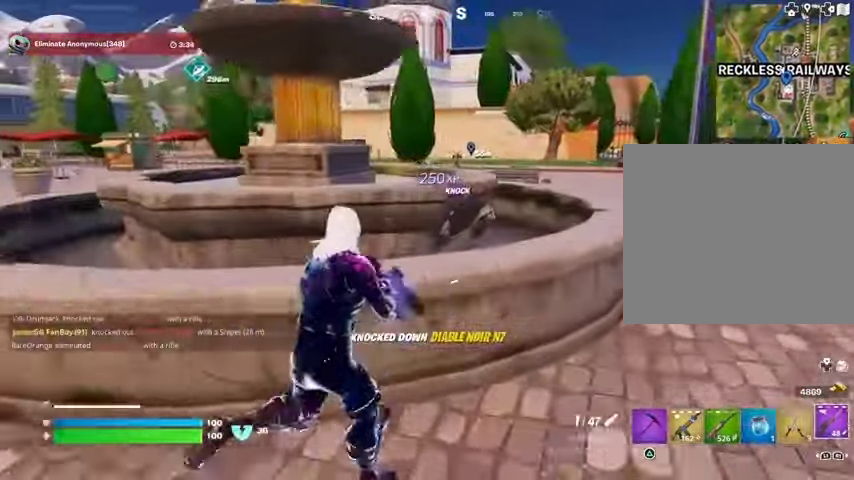
{"buttons": [], "left_stick": "down-left", "right_stick": "center", "events": [[100, "left_stick", "down"], [200, "left_stick", "down-left"]]}
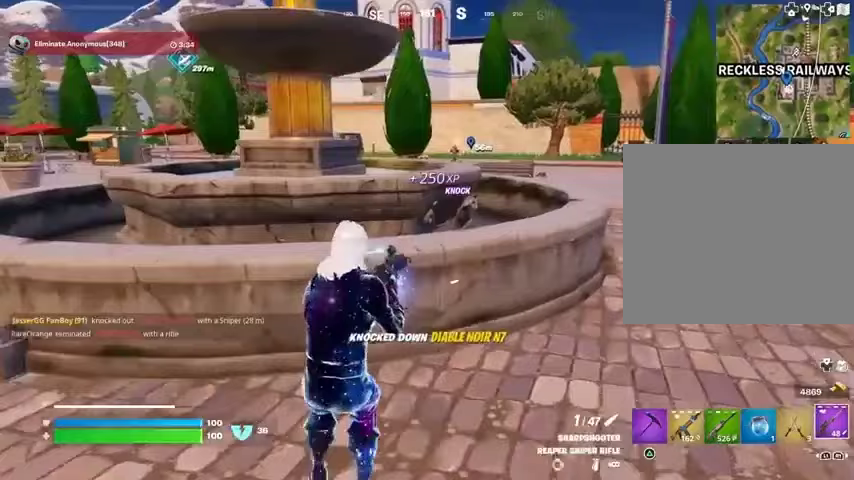
{"buttons": [], "left_stick": "down-left", "right_stick": "center", "events": [[100, "left_stick", "down-right"], [333, "left_stick", "down-left"]]}
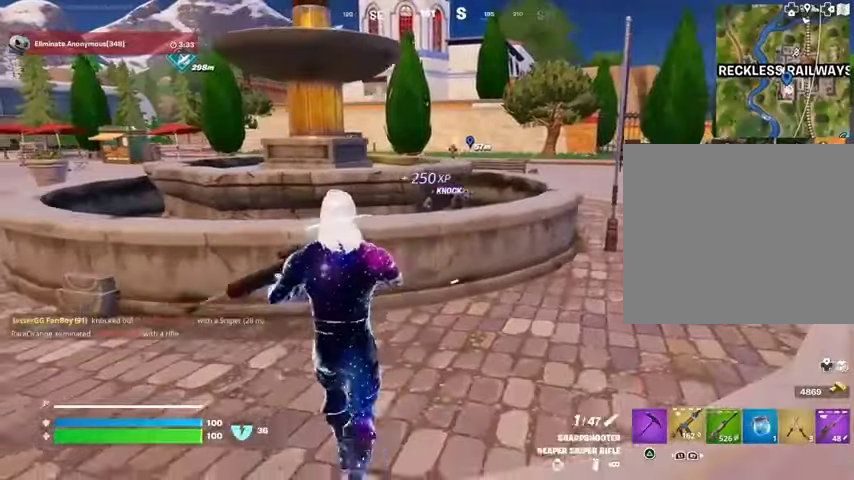
{"buttons": [], "left_stick": "right", "right_stick": "center", "events": [[33, "R1", "down"], [67, "R1", "up"], [67, "left_stick", "down"], [167, "R1", "down"], [167, "left_stick", "down-right"], [267, "R1", "up"], [367, "left_stick", "right"]]}
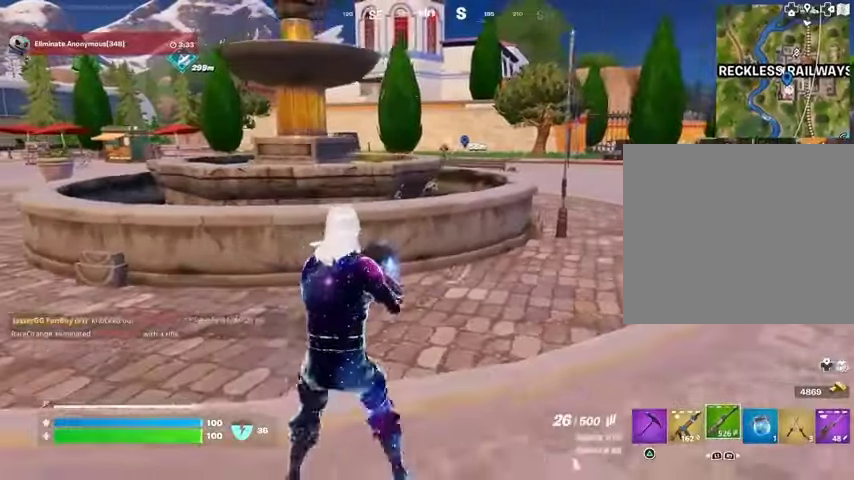
{"buttons": ["L2"], "left_stick": "down-right", "right_stick": "center", "events": [[167, "right_stick", "up"], [200, "L2", "down"], [200, "left_stick", "up-right"], [267, "right_stick", "center"], [500, "left_stick", "down-right"]]}
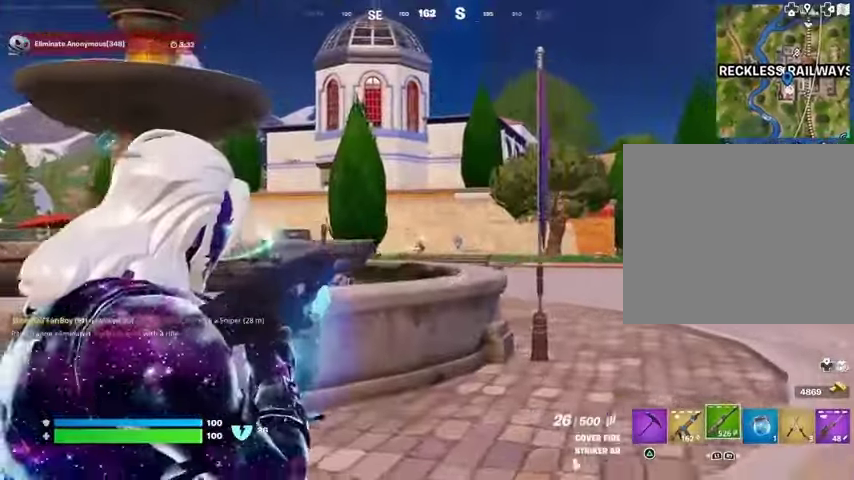
{"buttons": ["L2", "R2"], "left_stick": "center", "right_stick": "down", "events": [[33, "left_stick", "down"], [133, "R2", "down"], [400, "left_stick", "down-left"], [400, "right_stick", "down"], [500, "left_stick", "center"]]}
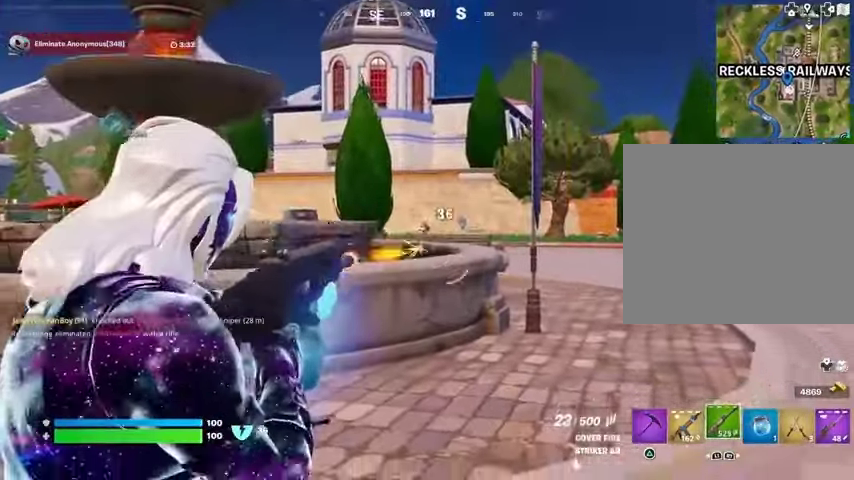
{"buttons": ["L2", "R2"], "left_stick": "center", "right_stick": "center", "events": [[33, "right_stick", "center"], [167, "left_stick", "left"], [267, "left_stick", "center"]]}
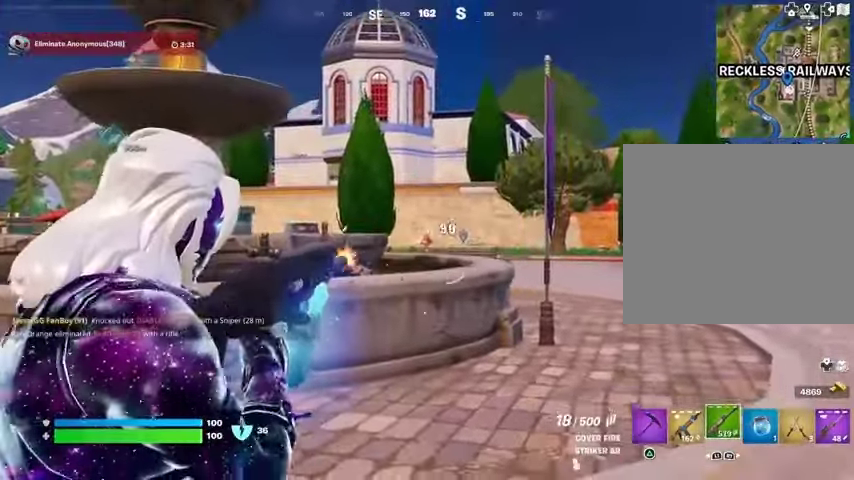
{"buttons": ["L2", "R2"], "left_stick": "up", "right_stick": "center", "events": [[67, "left_stick", "up"]]}
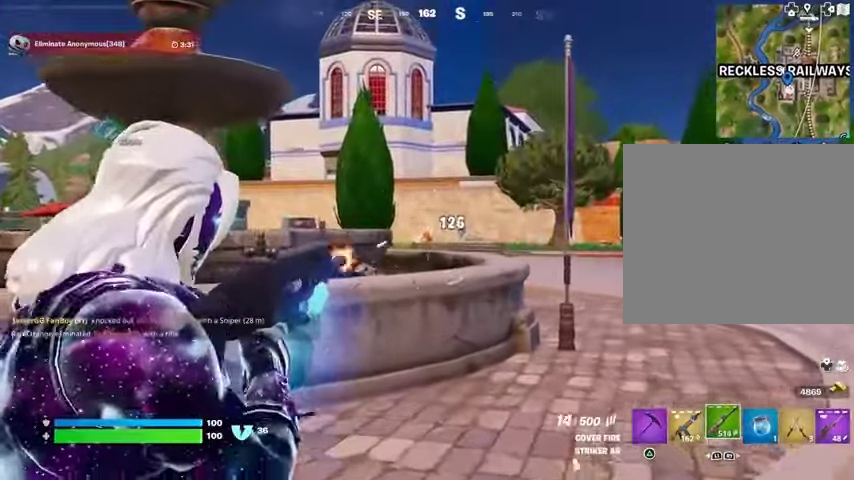
{"buttons": ["L2", "R2"], "left_stick": "up", "right_stick": "center", "events": []}
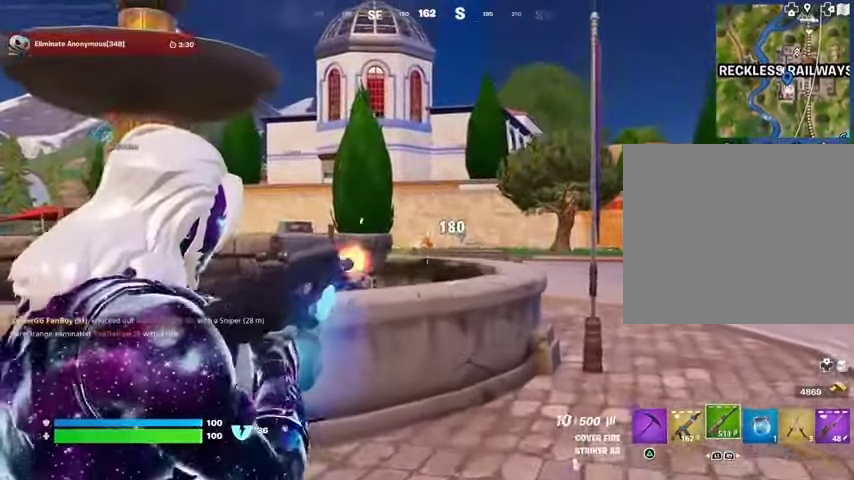
{"buttons": ["L2", "R2"], "left_stick": "center", "right_stick": "center", "events": [[233, "left_stick", "center"]]}
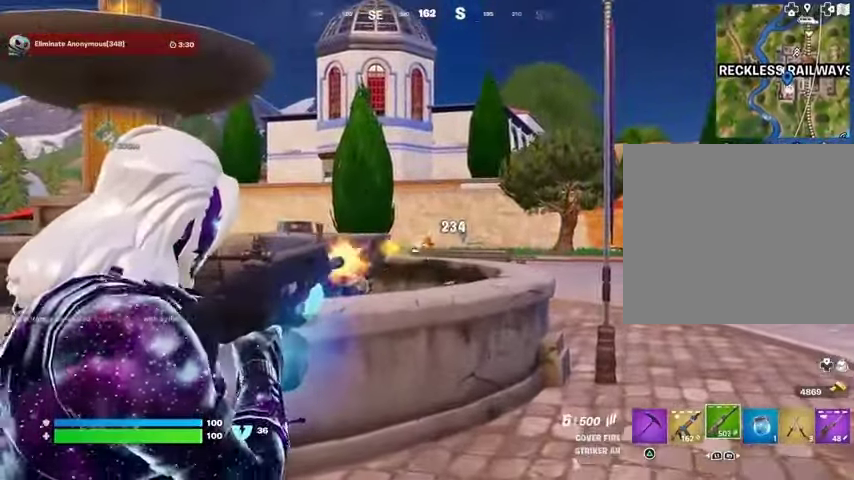
{"buttons": ["SQUARE"], "left_stick": "left", "right_stick": "center", "events": [[367, "left_stick", "left"], [433, "L2", "up"], [467, "R2", "up"], [467, "SQUARE", "down"]]}
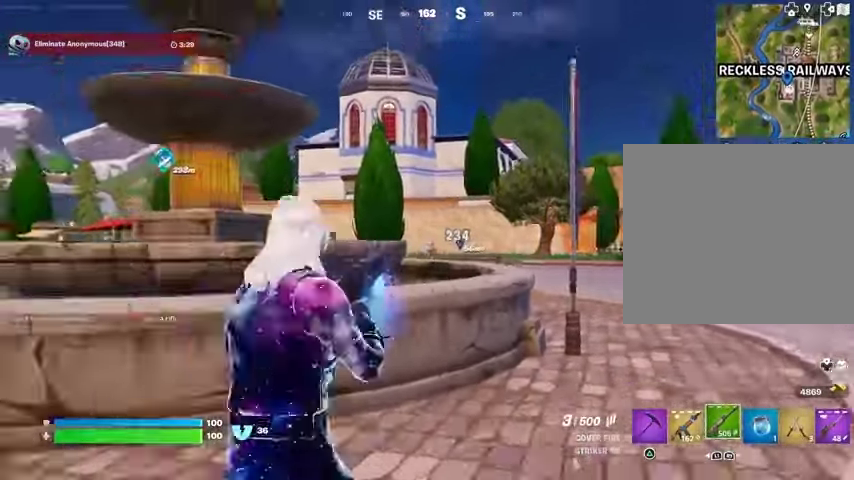
{"buttons": ["L1"], "left_stick": "up-left", "right_stick": "left", "events": [[33, "SQUARE", "up"], [33, "right_stick", "down-left"], [100, "left_stick", "up-left"], [100, "right_stick", "center"], [367, "L1", "down"], [433, "L1", "up"], [500, "L1", "down"], [500, "right_stick", "left"]]}
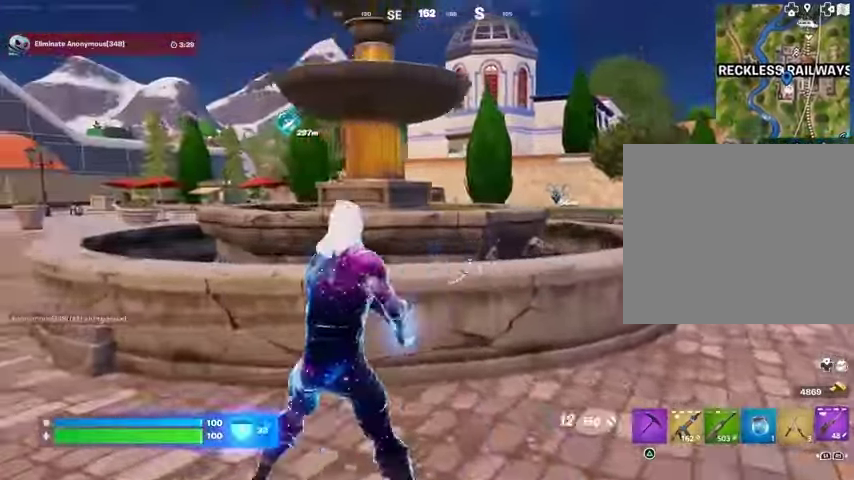
{"buttons": [], "left_stick": "up-left", "right_stick": "center", "events": [[100, "L1", "up"], [167, "L1", "down"], [167, "L3", "down"], [200, "right_stick", "center"], [267, "L1", "up"], [267, "L3", "up"], [300, "right_stick", "right"], [367, "CROSS", "down"], [433, "CROSS", "up"], [467, "right_stick", "center"]]}
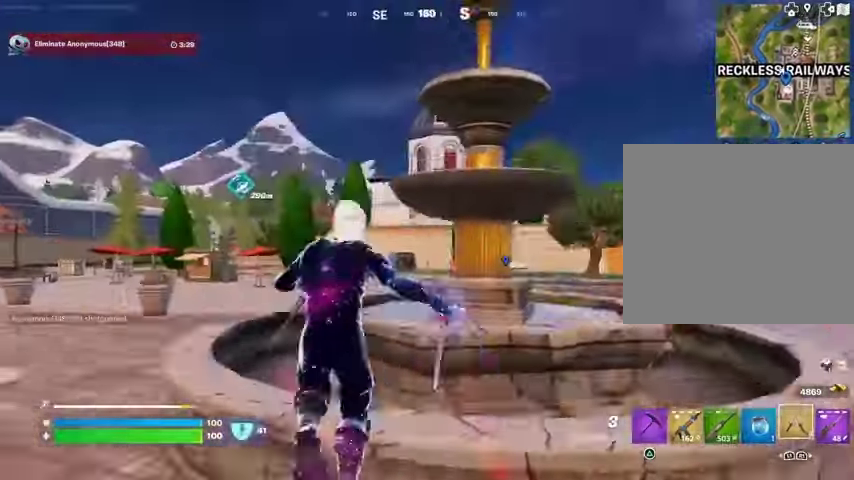
{"buttons": [], "left_stick": "up-left", "right_stick": "center", "events": [[33, "L2", "down"], [100, "right_stick", "up"], [133, "L2", "up"], [267, "right_stick", "center"]]}